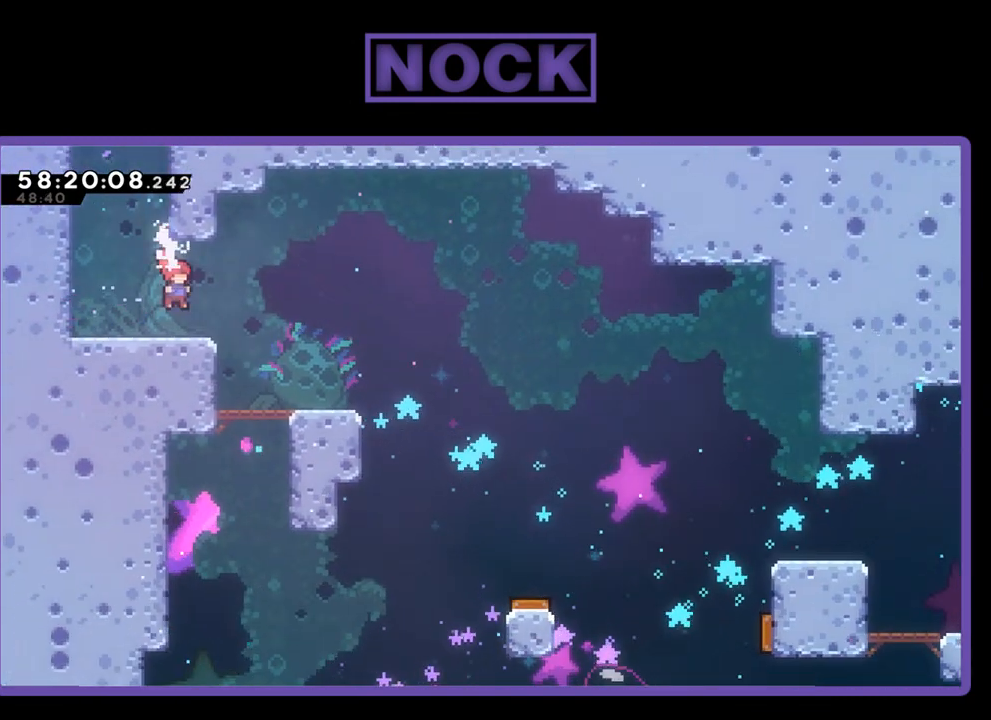
Gameplay with a controller (PlayStation layout); each line is a JSON object with the inputs held at the frame after it. "events" lists button and stick changes between this image and that frame as [ms after this image, input, new state], when the widget could be followed in between. Not read: left_stick.
{"buttons": ["DPAD_RIGHT"], "right_stick": "center", "events": []}
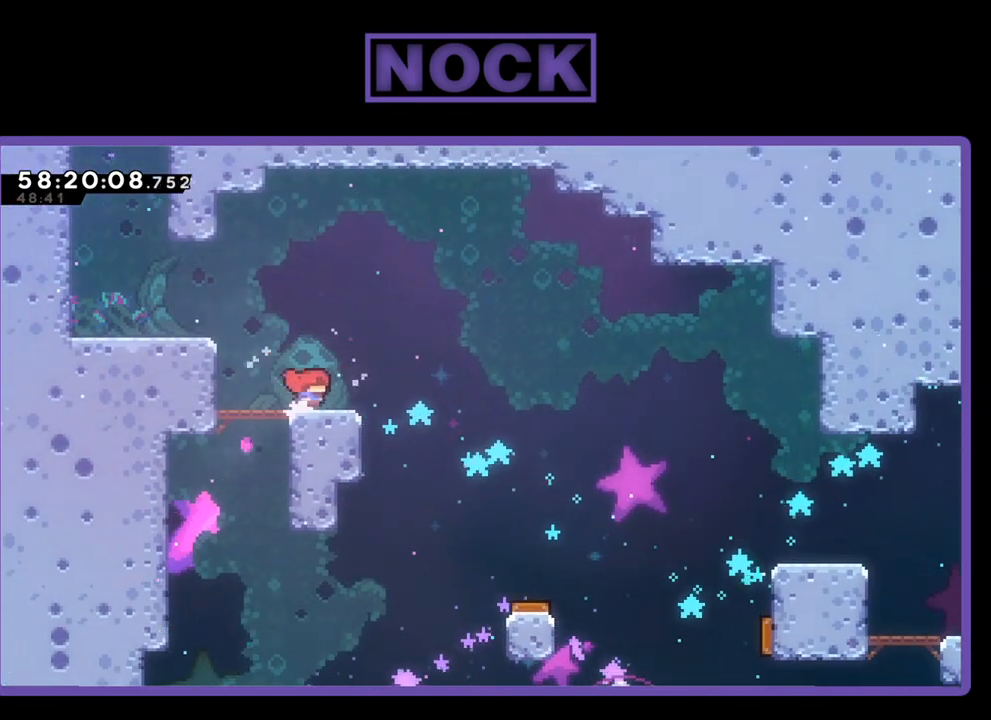
{"buttons": ["CROSS", "R2", "DPAD_RIGHT"], "right_stick": "center", "events": [[233, "CROSS", "down"], [233, "R2", "down"]]}
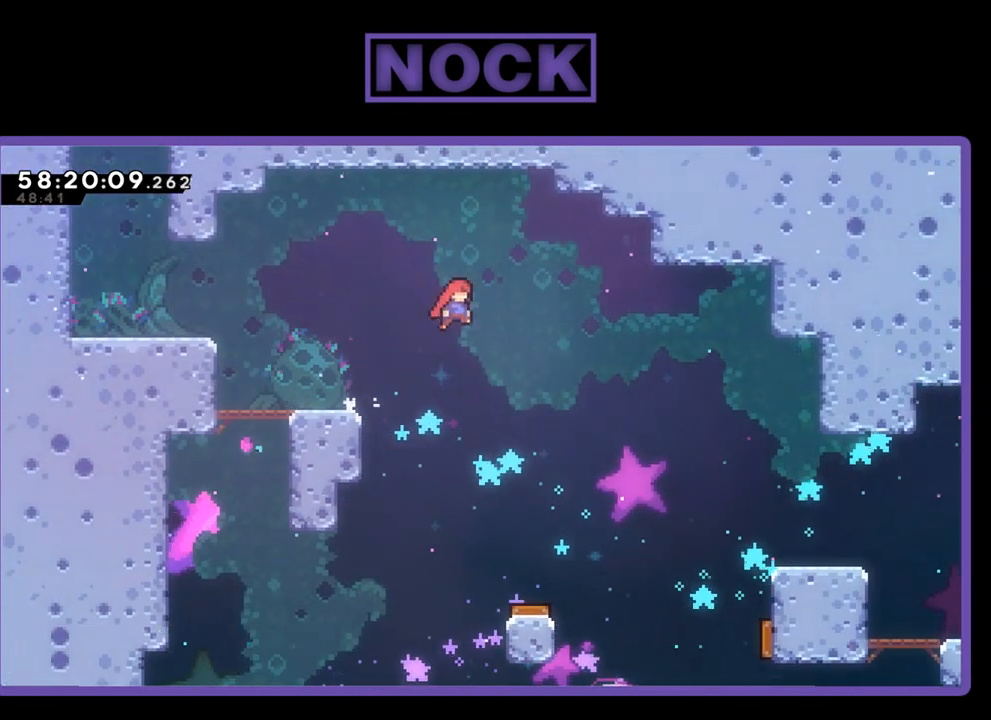
{"buttons": ["R2", "DPAD_RIGHT"], "right_stick": "center", "events": [[367, "CROSS", "up"]]}
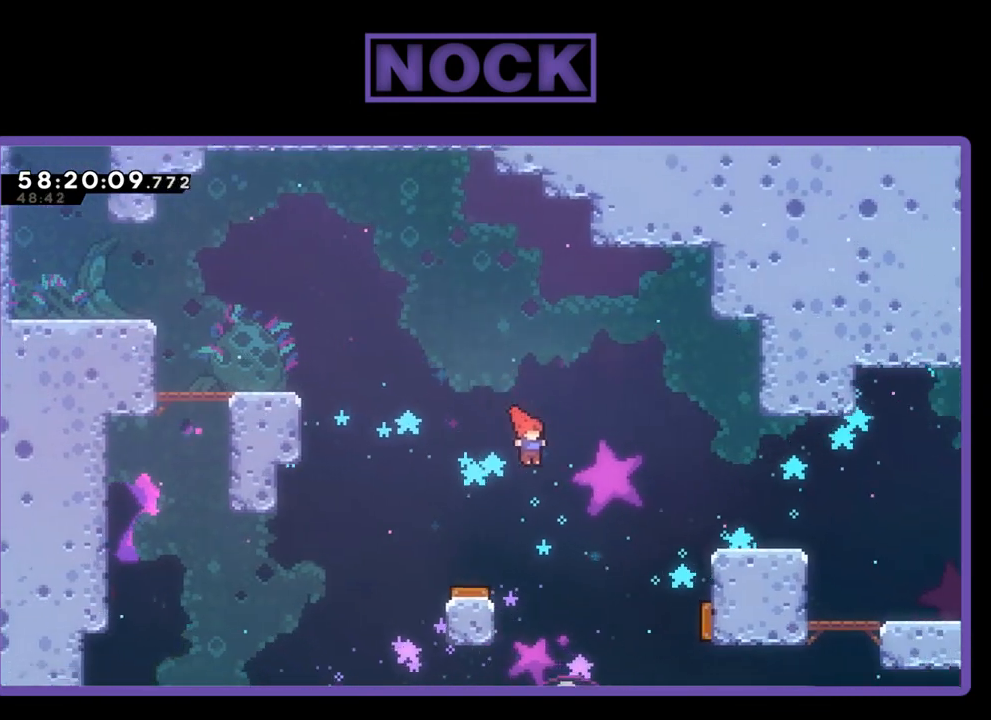
{"buttons": ["R2", "DPAD_RIGHT"], "right_stick": "center", "events": [[133, "CIRCLE", "down"], [300, "DPAD_UP", "down"], [400, "CIRCLE", "up"], [433, "DPAD_UP", "up"]]}
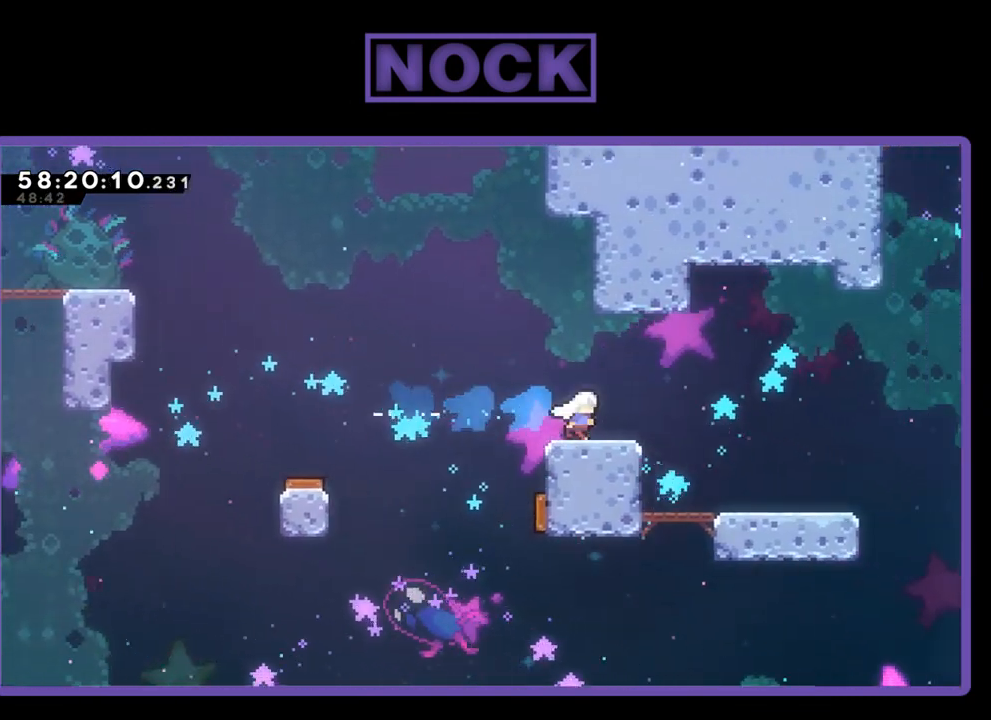
{"buttons": ["R2", "DPAD_RIGHT"], "right_stick": "center", "events": []}
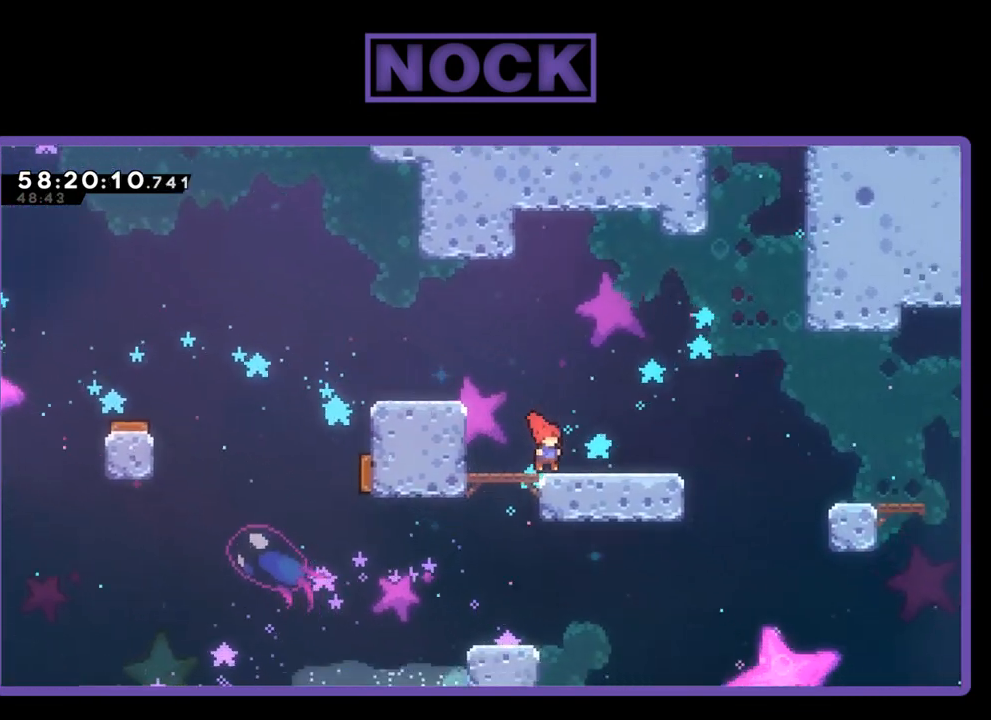
{"buttons": ["R2", "DPAD_RIGHT"], "right_stick": "center", "events": []}
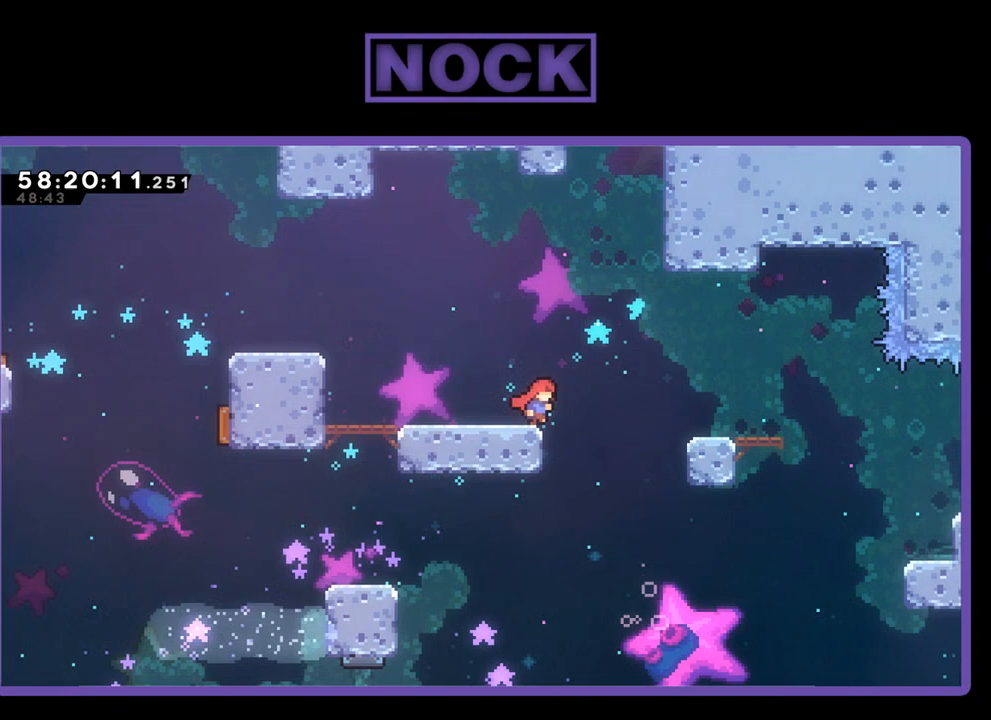
{"buttons": ["CIRCLE", "R2", "DPAD_UP"], "right_stick": "center", "events": [[33, "CROSS", "down"], [33, "DPAD_UP", "down"], [167, "DPAD_RIGHT", "up"], [267, "CROSS", "up"], [333, "CIRCLE", "down"]]}
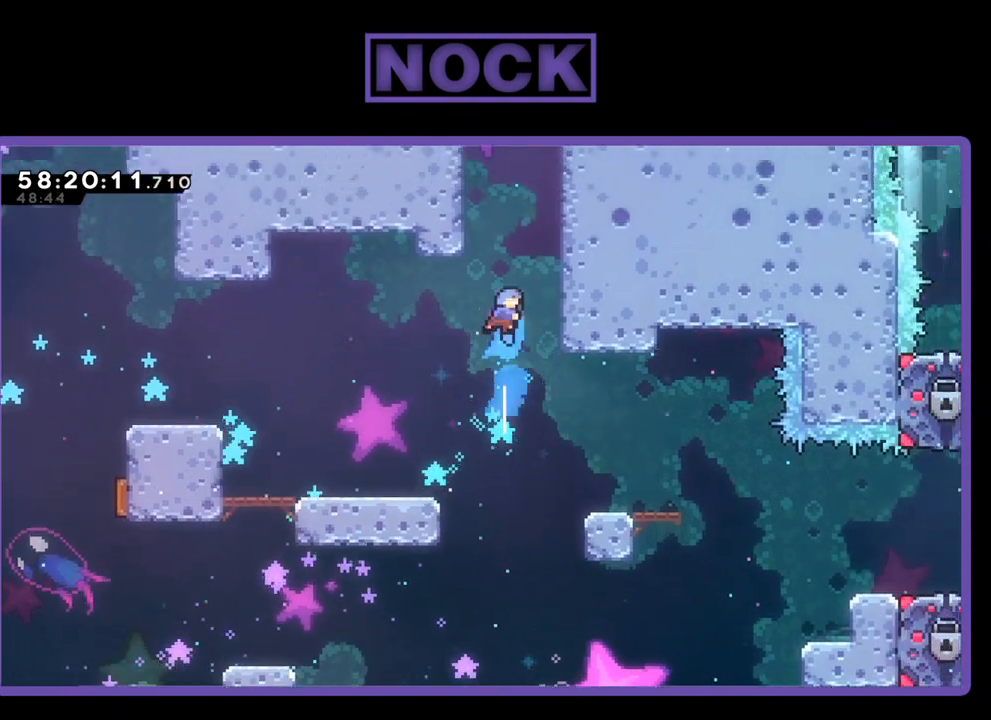
{"buttons": ["R2", "DPAD_UP", "DPAD_RIGHT"], "right_stick": "center", "events": [[100, "DPAD_RIGHT", "down"], [167, "CIRCLE", "up"], [300, "CROSS", "down"], [433, "CROSS", "up"]]}
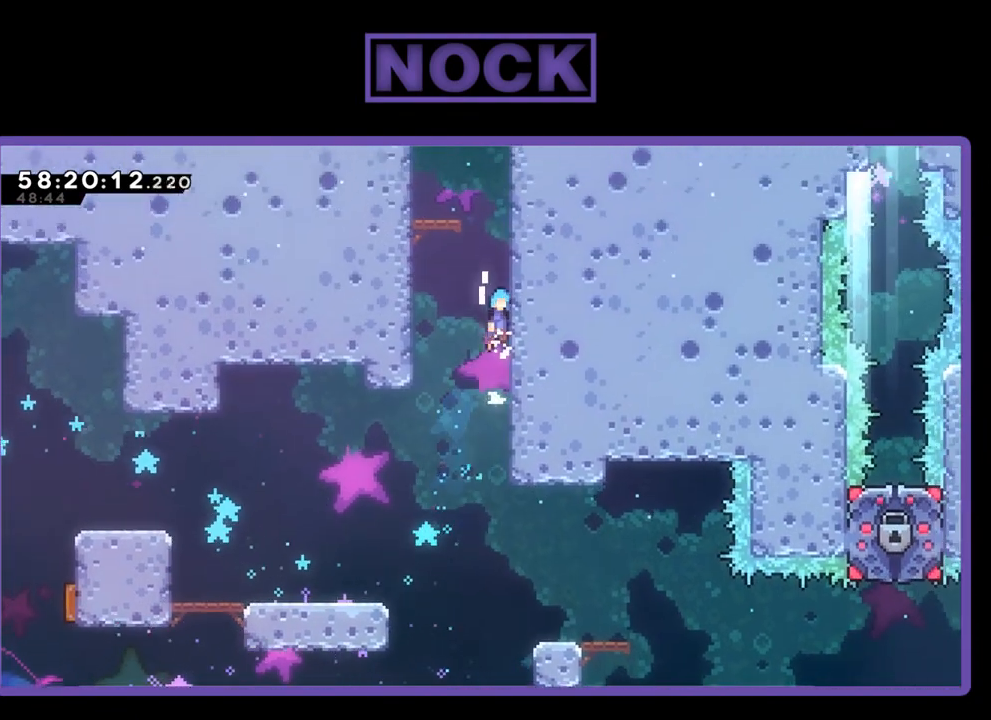
{"buttons": ["R2", "DPAD_UP", "DPAD_RIGHT"], "right_stick": "center", "events": [[33, "CROSS", "down"], [133, "CROSS", "up"], [200, "CROSS", "down"], [333, "CROSS", "up"], [433, "CROSS", "down"], [500, "CROSS", "up"]]}
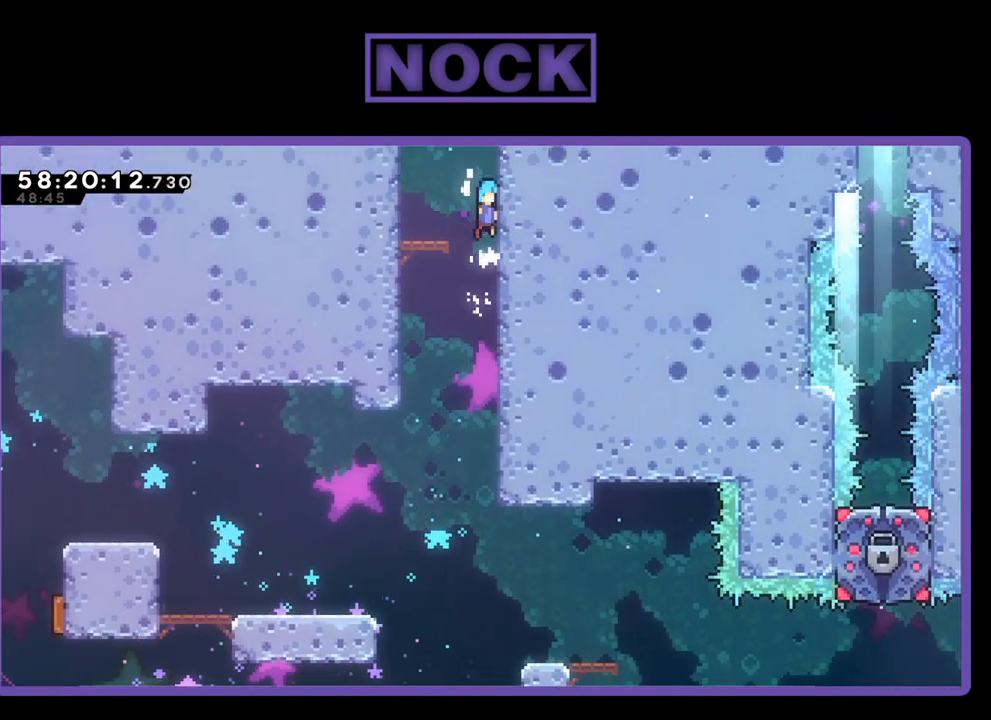
{"buttons": ["CROSS", "R2", "DPAD_UP", "DPAD_LEFT"], "right_stick": "center", "events": [[33, "DPAD_RIGHT", "up"], [100, "CROSS", "down"], [200, "CROSS", "up"], [233, "CROSS", "down"], [267, "DPAD_LEFT", "down"], [400, "CROSS", "up"], [467, "CROSS", "down"]]}
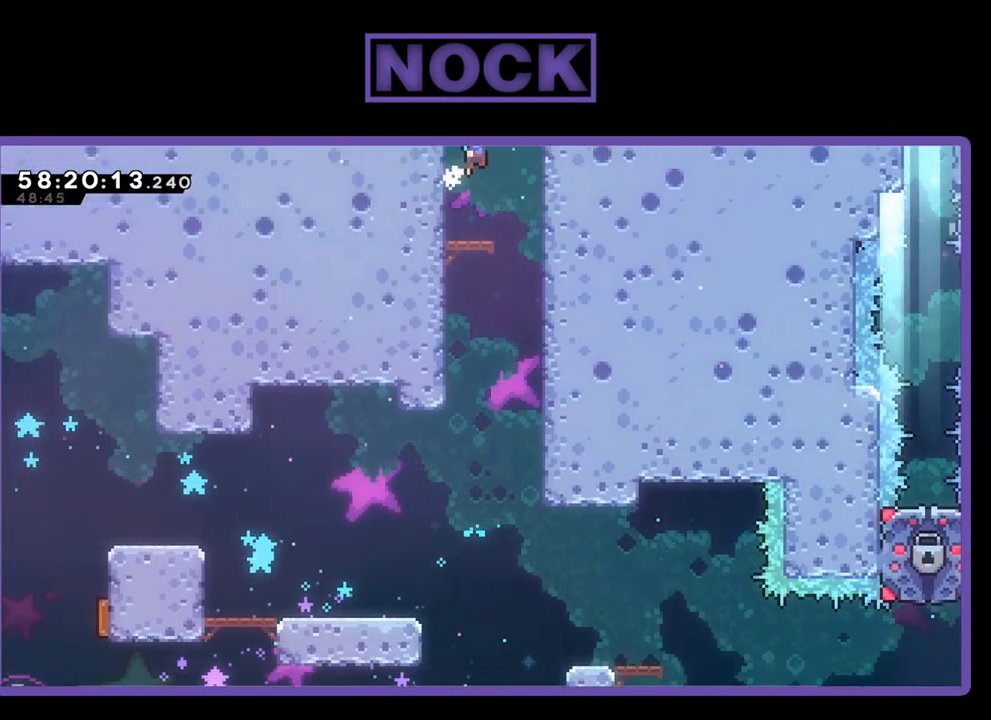
{"buttons": ["R2", "DPAD_UP"], "right_stick": "center", "events": [[33, "DPAD_LEFT", "up"], [133, "CROSS", "up"], [200, "CROSS", "down"], [367, "CROSS", "up"]]}
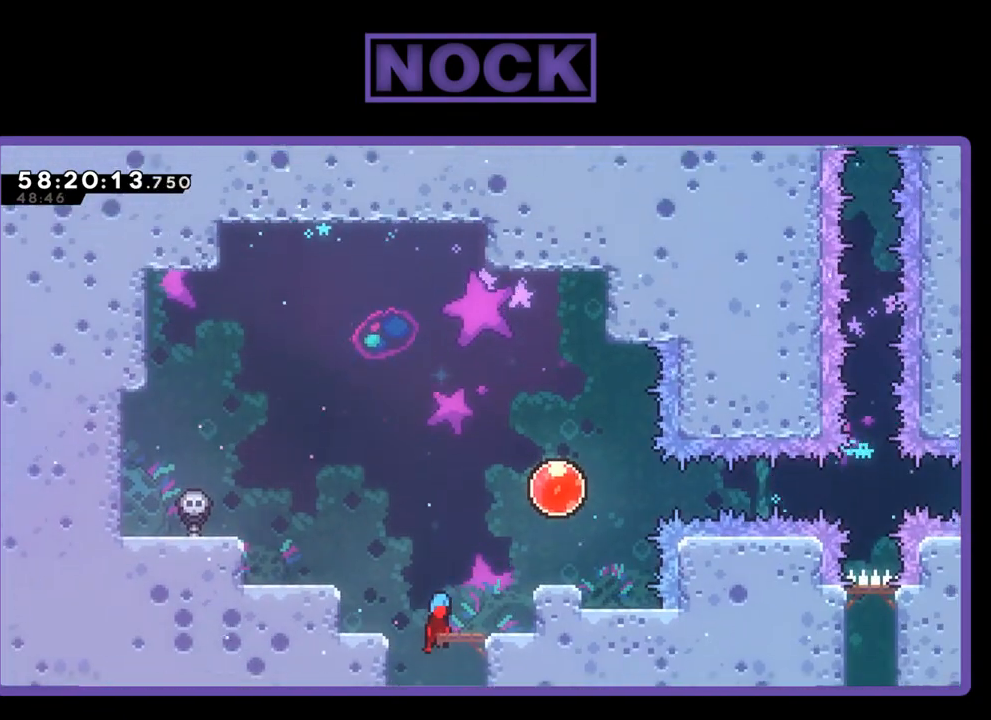
{"buttons": ["CROSS", "R2", "DPAD_RIGHT"], "right_stick": "center", "events": [[133, "DPAD_RIGHT", "down"], [200, "CROSS", "down"], [300, "DPAD_UP", "up"]]}
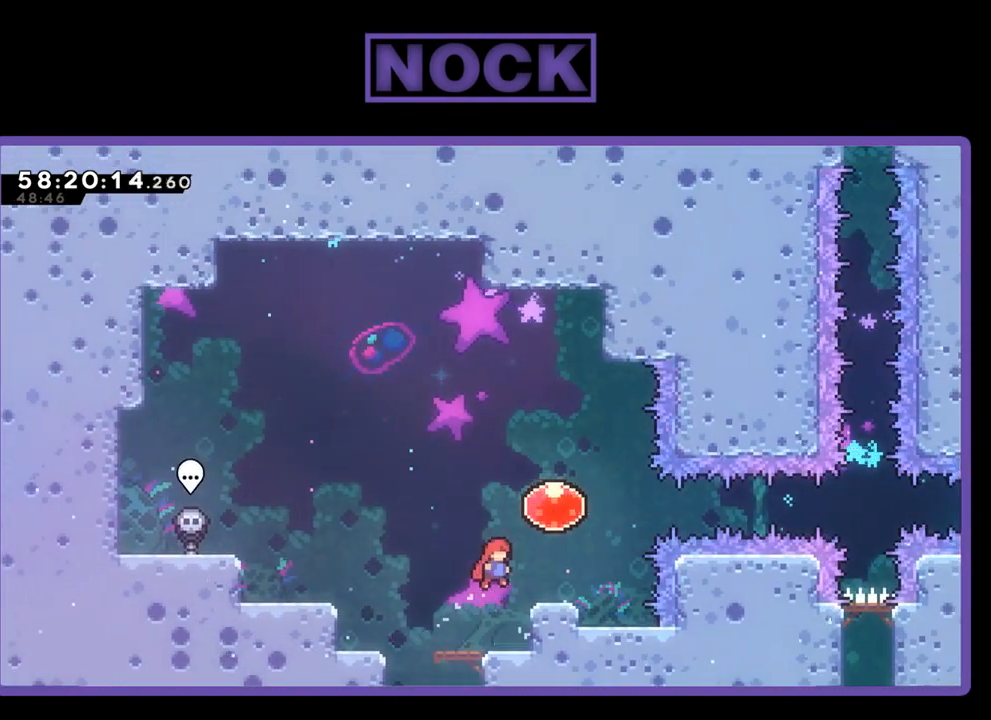
{"buttons": ["CROSS", "R2"], "right_stick": "center", "events": [[67, "CROSS", "up"], [200, "DPAD_RIGHT", "up"], [500, "CROSS", "down"]]}
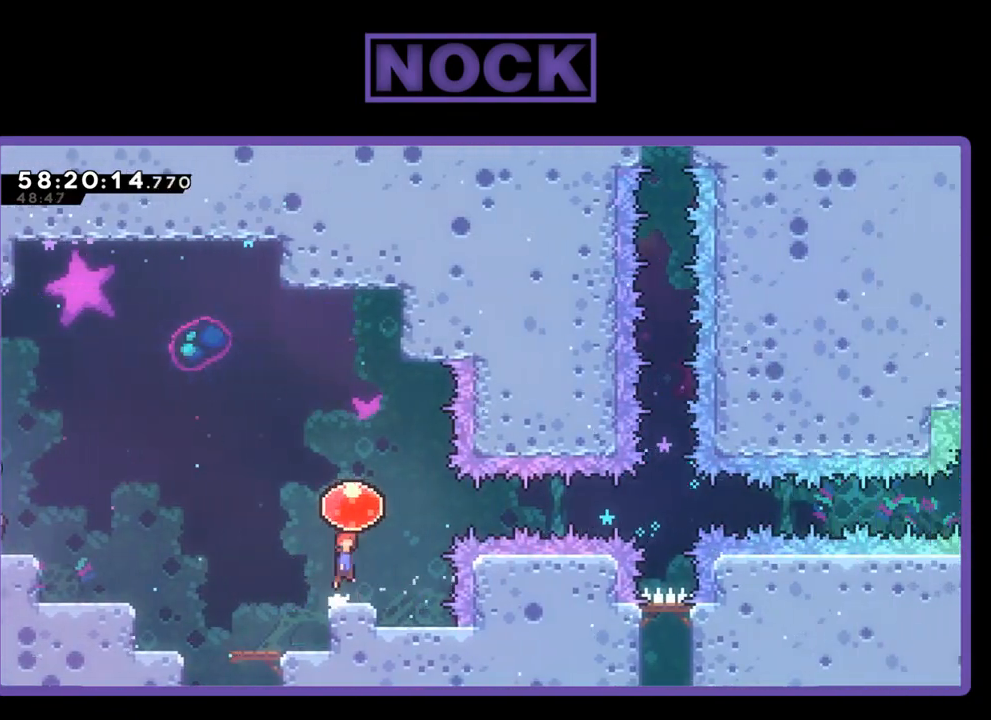
{"buttons": ["R2", "DPAD_RIGHT"], "right_stick": "center", "events": [[67, "DPAD_RIGHT", "down"], [200, "CROSS", "up"]]}
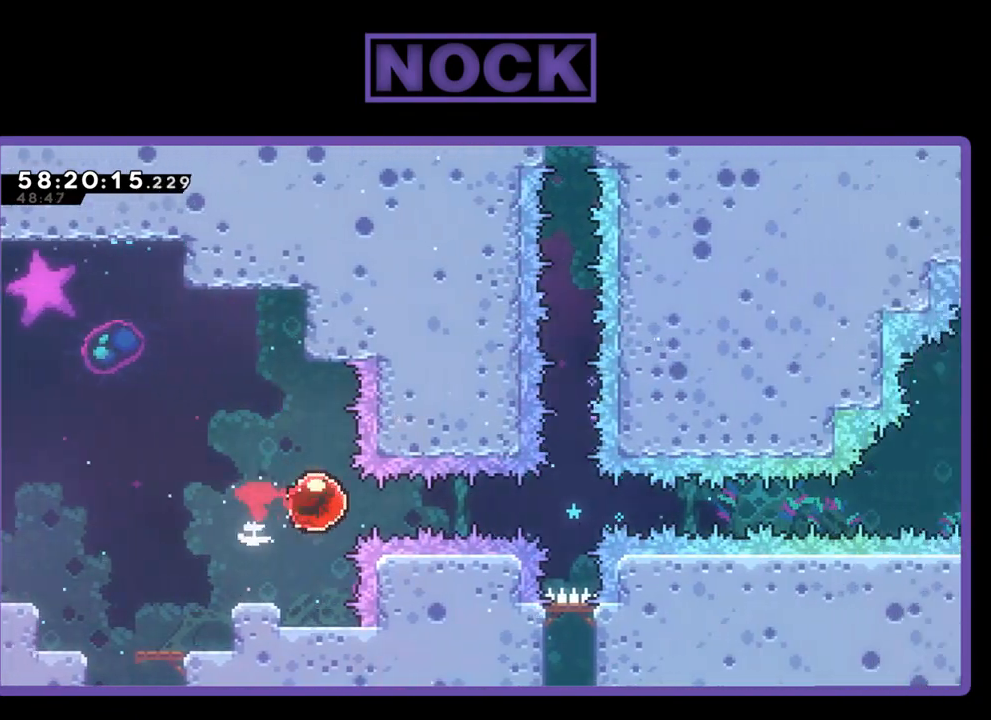
{"buttons": ["R2", "DPAD_RIGHT"], "right_stick": "center", "events": []}
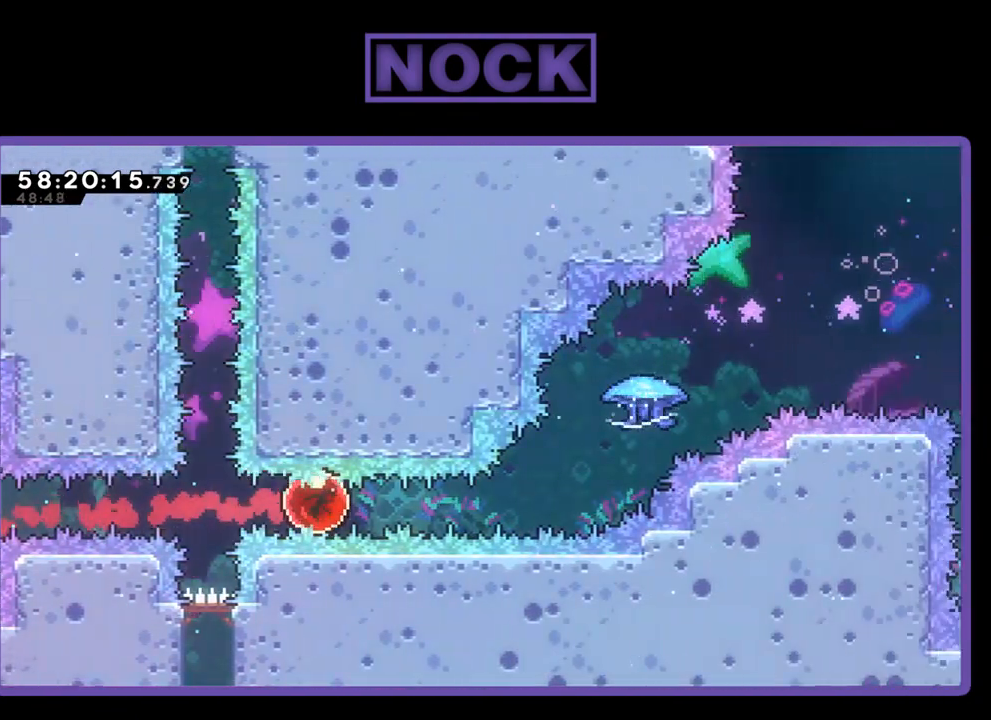
{"buttons": ["CIRCLE", "R2", "DPAD_UP", "DPAD_RIGHT"], "right_stick": "center", "events": [[100, "DPAD_UP", "down"], [300, "CIRCLE", "down"]]}
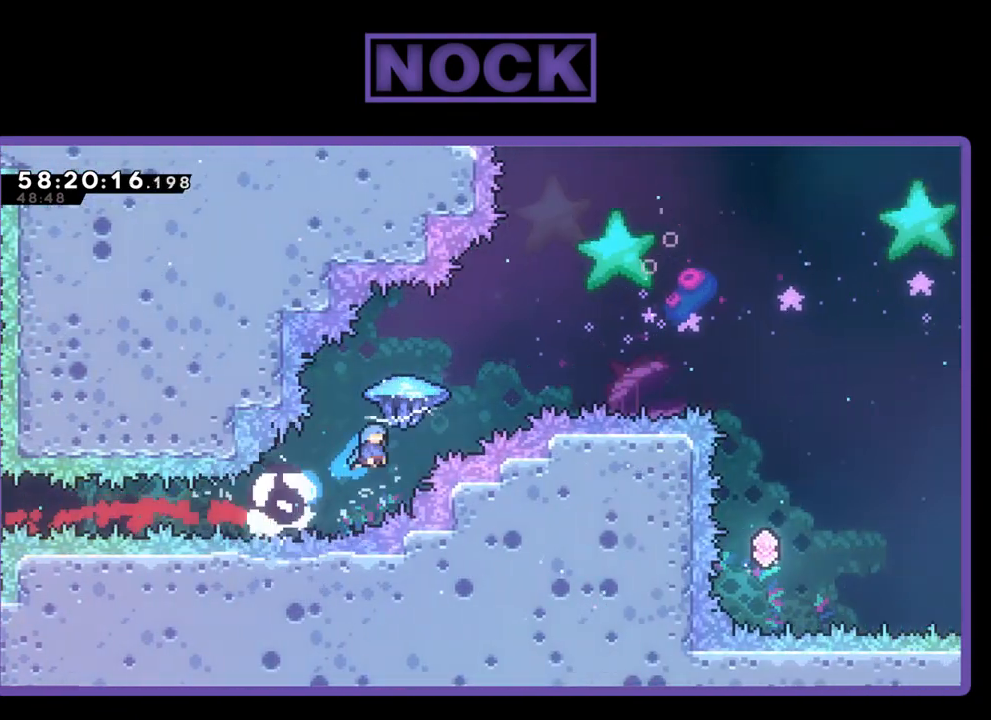
{"buttons": ["R2", "DPAD_UP", "DPAD_RIGHT"], "right_stick": "center", "events": [[233, "CIRCLE", "up"]]}
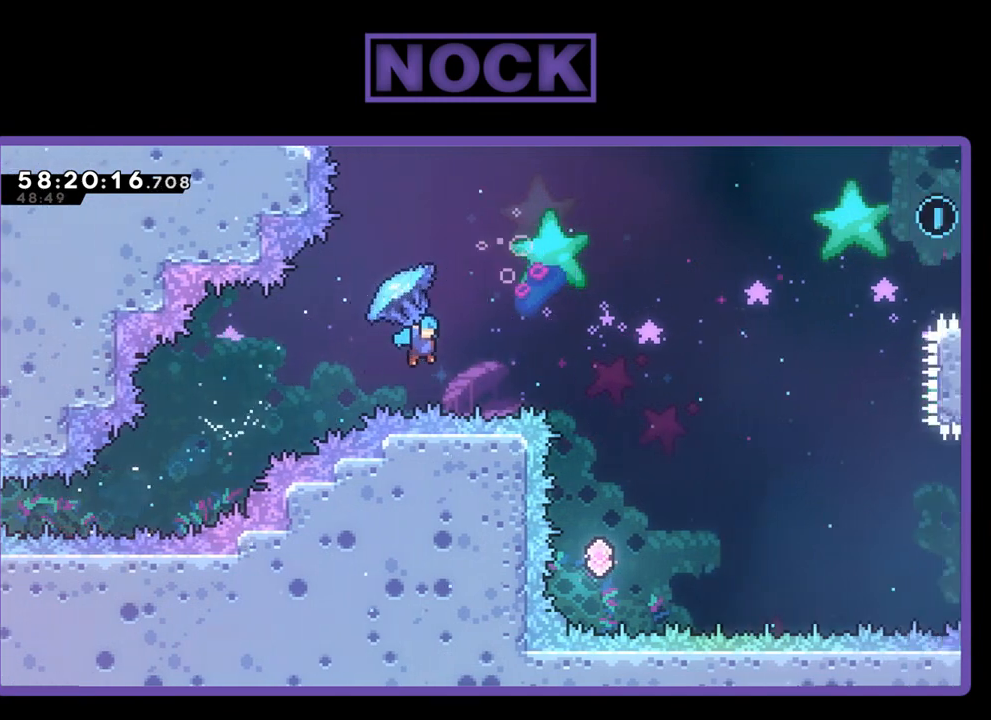
{"buttons": ["R2", "DPAD_LEFT"], "right_stick": "center", "events": [[367, "DPAD_RIGHT", "up"], [400, "DPAD_UP", "up"], [500, "DPAD_LEFT", "down"]]}
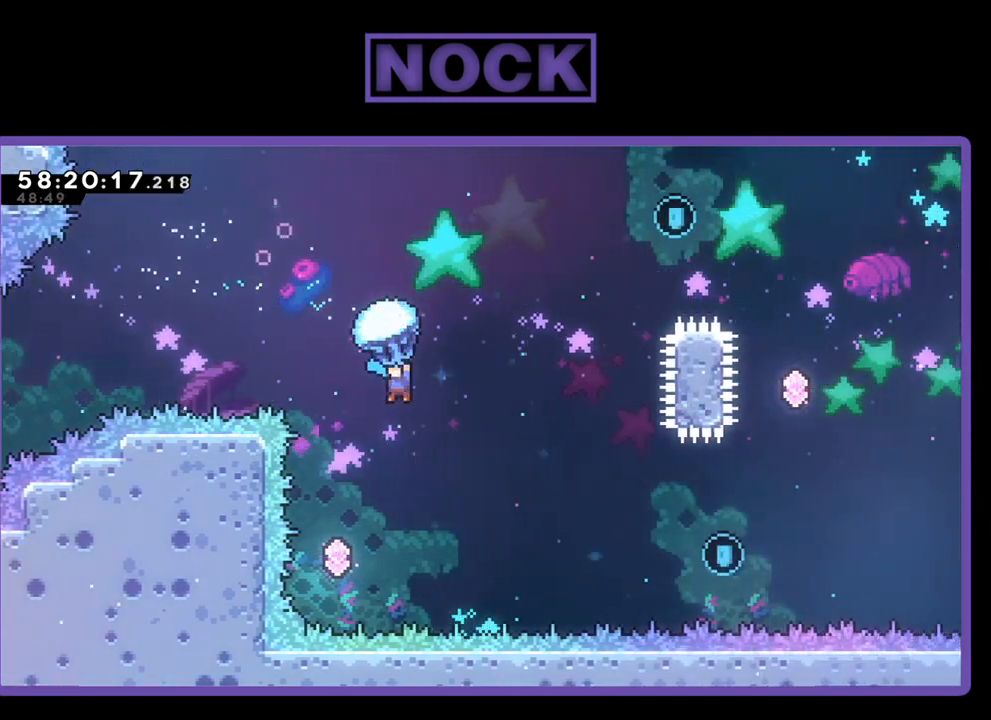
{"buttons": ["R2", "DPAD_LEFT"], "right_stick": "center", "events": []}
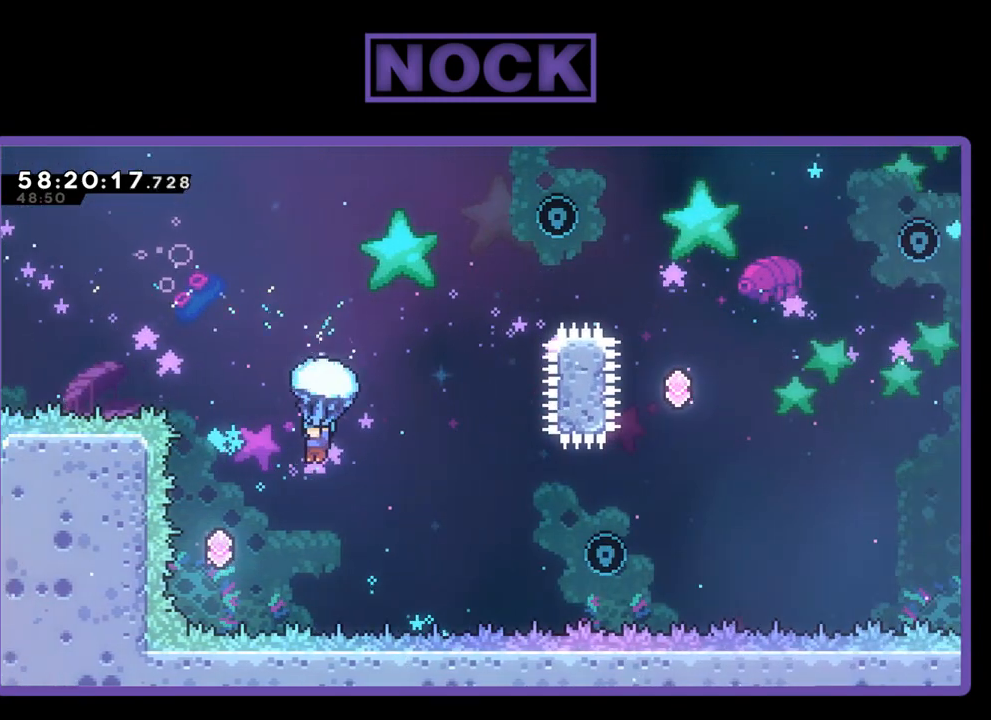
{"buttons": ["R2", "DPAD_LEFT"], "right_stick": "center", "events": [[33, "DPAD_LEFT", "up"], [267, "DPAD_LEFT", "down"], [400, "DPAD_LEFT", "up"], [467, "DPAD_LEFT", "down"]]}
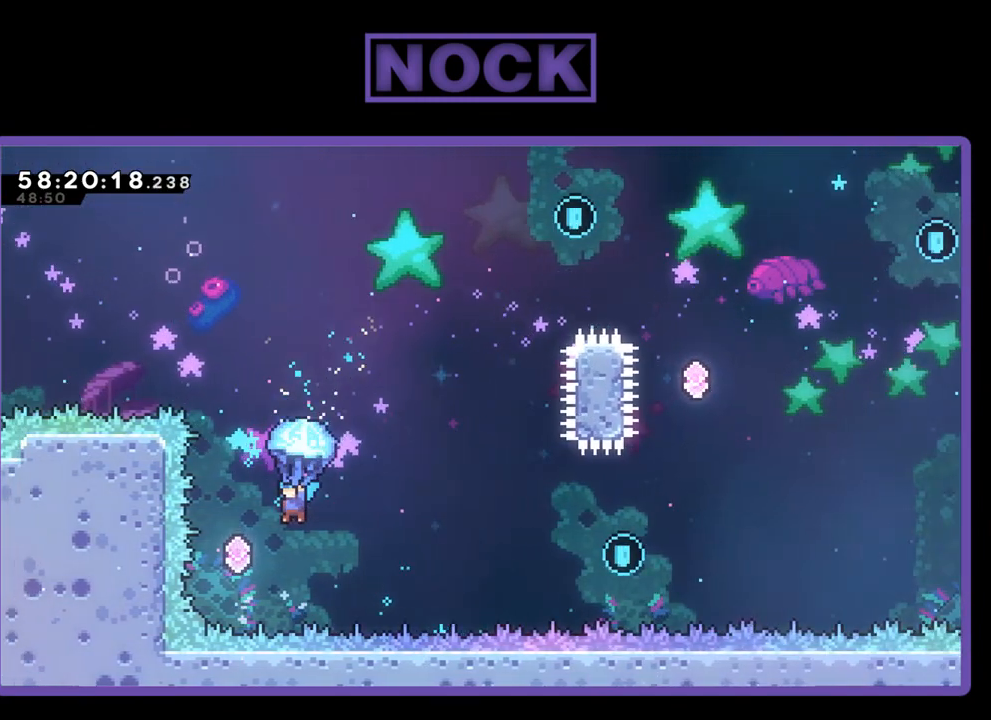
{"buttons": ["CIRCLE", "DPAD_UP", "DPAD_RIGHT"], "right_stick": "center", "events": [[100, "DPAD_LEFT", "up"], [200, "DPAD_RIGHT", "down"], [233, "DPAD_UP", "down"], [367, "R2", "up"], [500, "CIRCLE", "down"]]}
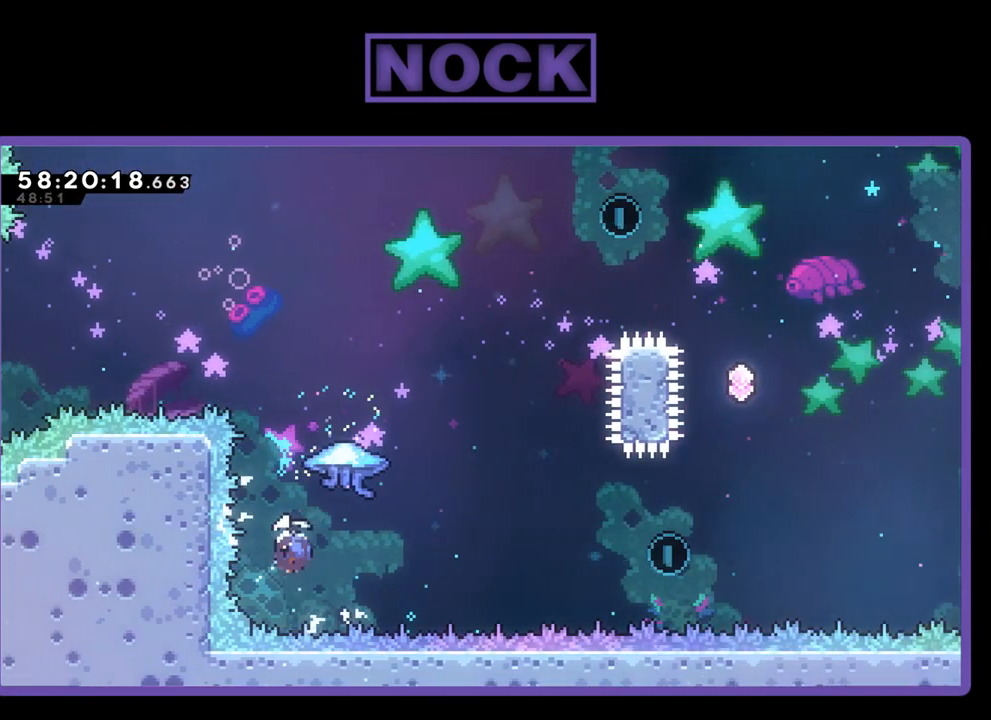
{"buttons": ["R2", "DPAD_UP", "DPAD_RIGHT"], "right_stick": "center", "events": [[33, "R2", "down"], [433, "CIRCLE", "up"]]}
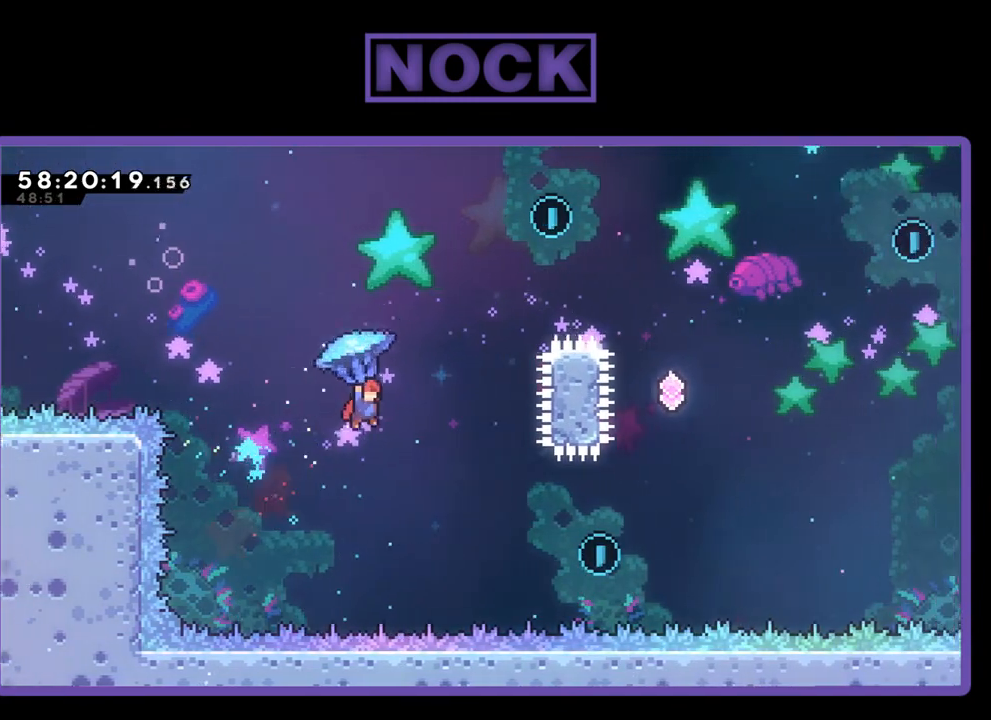
{"buttons": ["CIRCLE", "R2", "DPAD_UP", "DPAD_LEFT"], "right_stick": "center", "events": [[367, "DPAD_RIGHT", "up"], [433, "CIRCLE", "down"], [467, "DPAD_LEFT", "down"]]}
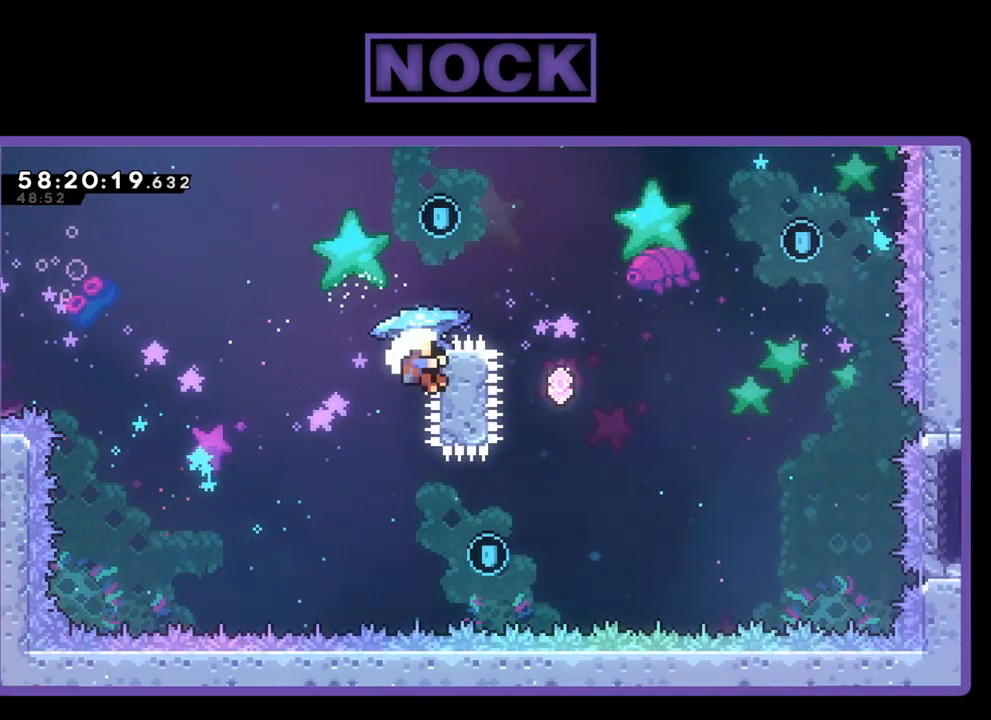
{"buttons": [], "right_stick": "center", "events": [[100, "DPAD_LEFT", "up"], [167, "DPAD_RIGHT", "down"], [400, "DPAD_RIGHT", "up"], [400, "DPAD_UP", "up"], [433, "R2", "up"], [500, "CIRCLE", "up"]]}
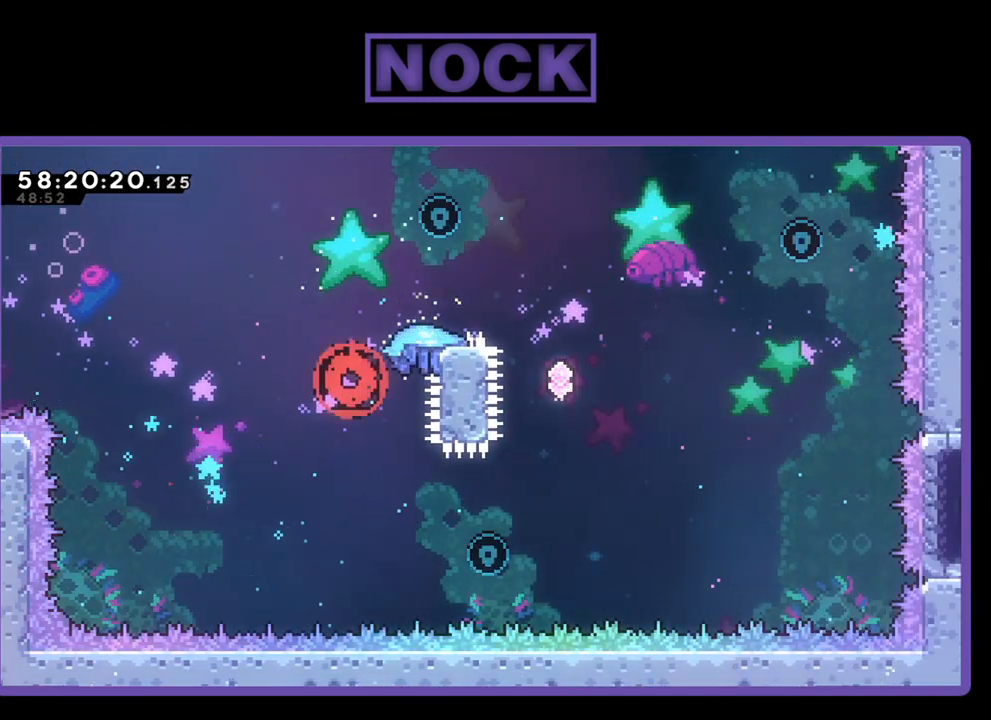
{"buttons": [], "right_stick": "center", "events": []}
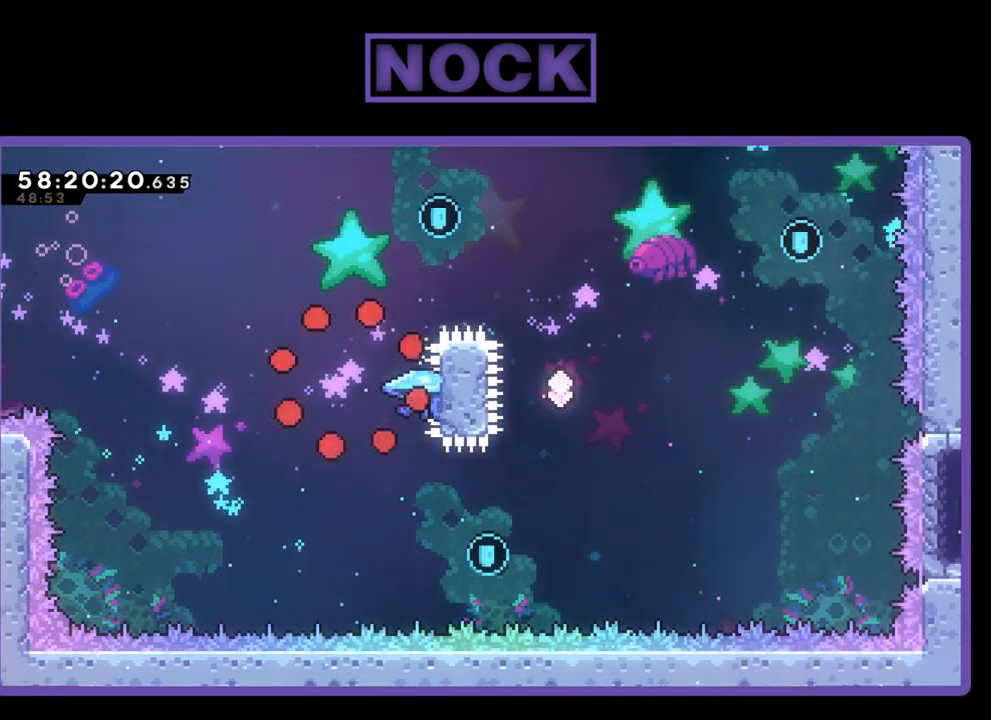
{"buttons": [], "right_stick": "center", "events": []}
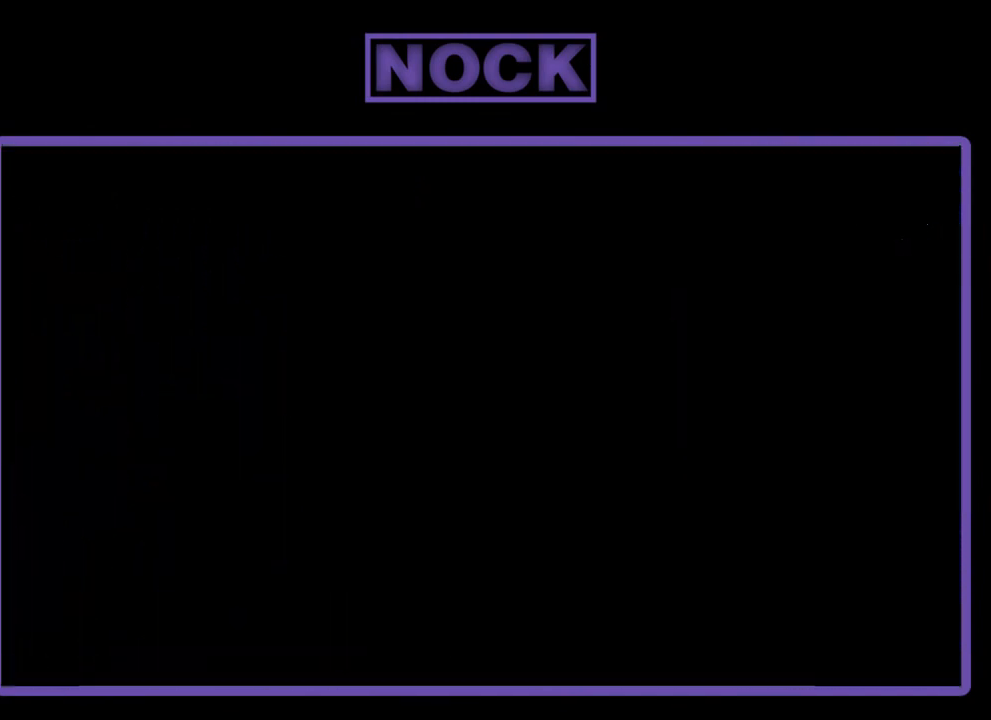
{"buttons": ["R2"], "right_stick": "center", "events": [[400, "R2", "down"]]}
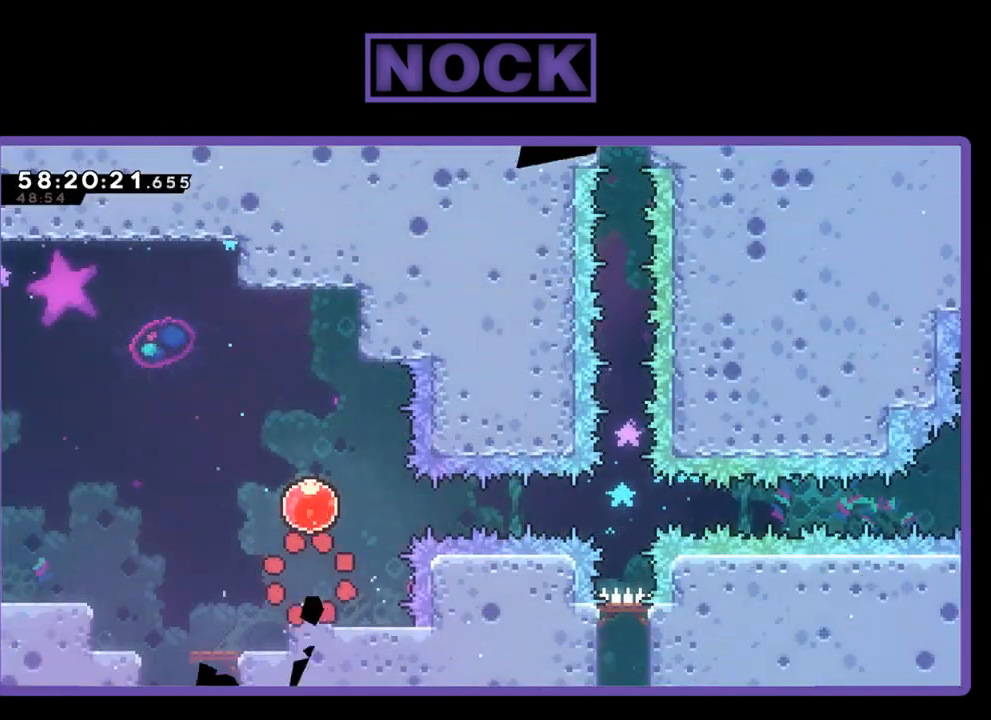
{"buttons": ["R2"], "right_stick": "center", "events": []}
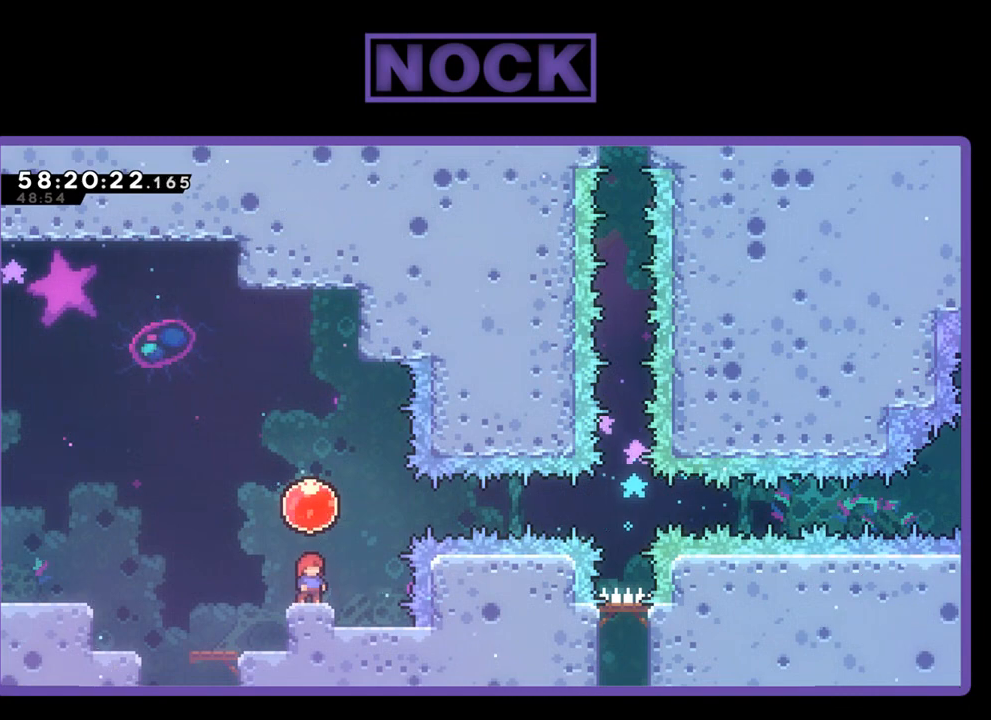
{"buttons": ["R2", "DPAD_RIGHT"], "right_stick": "center", "events": [[233, "CROSS", "down"], [233, "DPAD_RIGHT", "down"], [433, "CROSS", "up"]]}
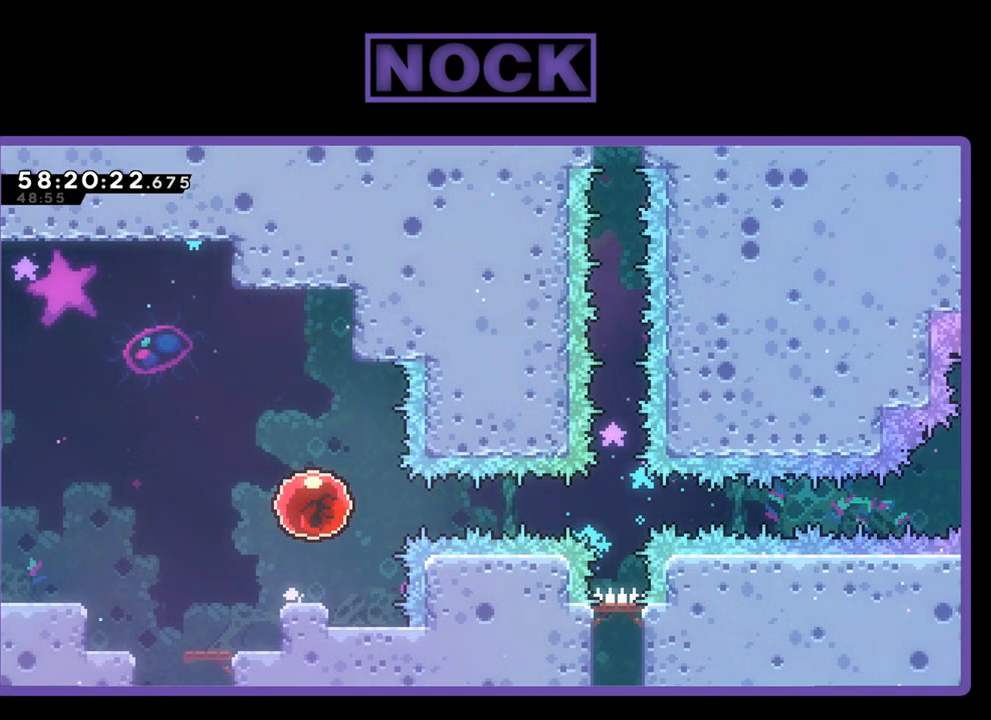
{"buttons": ["R2", "DPAD_RIGHT"], "right_stick": "center", "events": []}